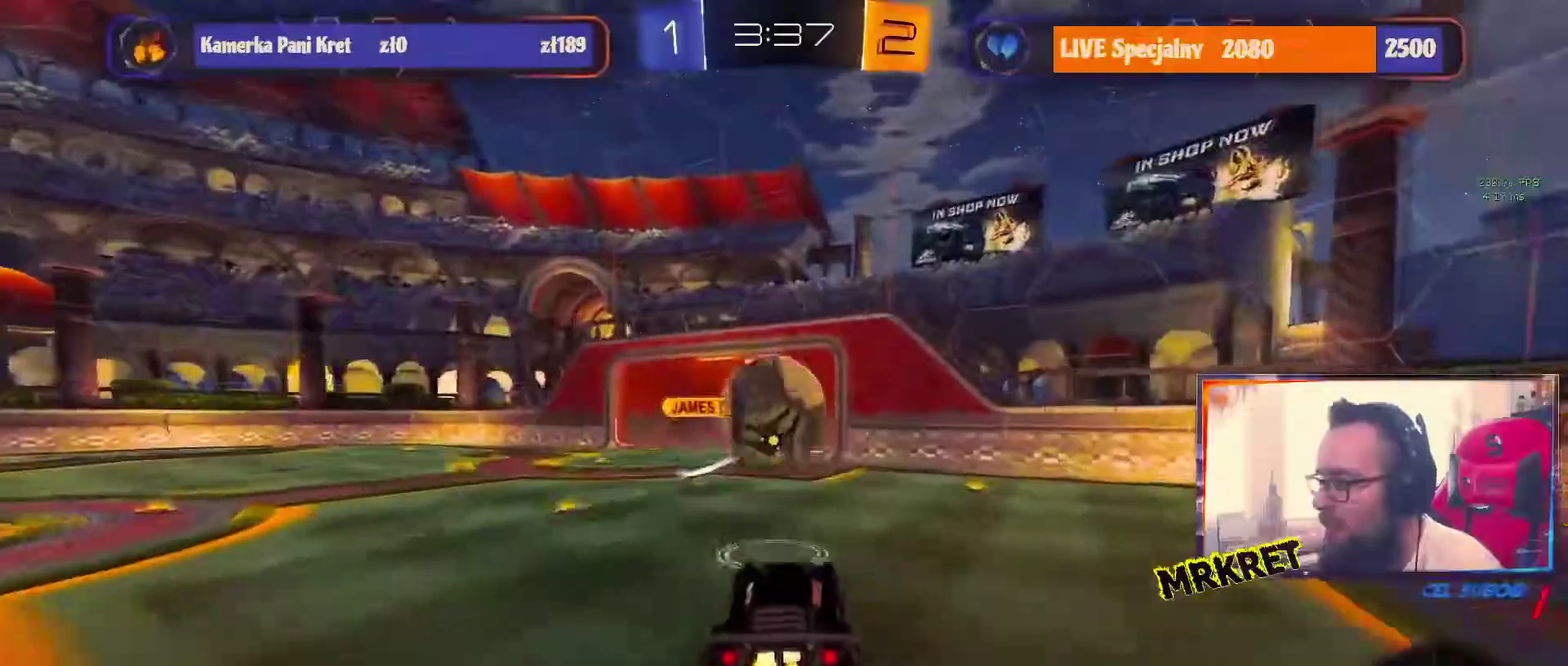
Gameplay with a controller (Xbox layout); each line is a JSON object with the inputs held at the frame after it. "events" lists button and stick changes between this image and that frame as [ms after this image, input, new state], when the widget could be followed in between. This overlay highlights the sticks when they move; stick clicks (L3) are not distinguishable. Not read: DPAD_DOWN DPAD_LEFT DPAD_UP HOME L3 R3 SELECT X left_stick right_stick.
{"buttons": ["R2"], "events": []}
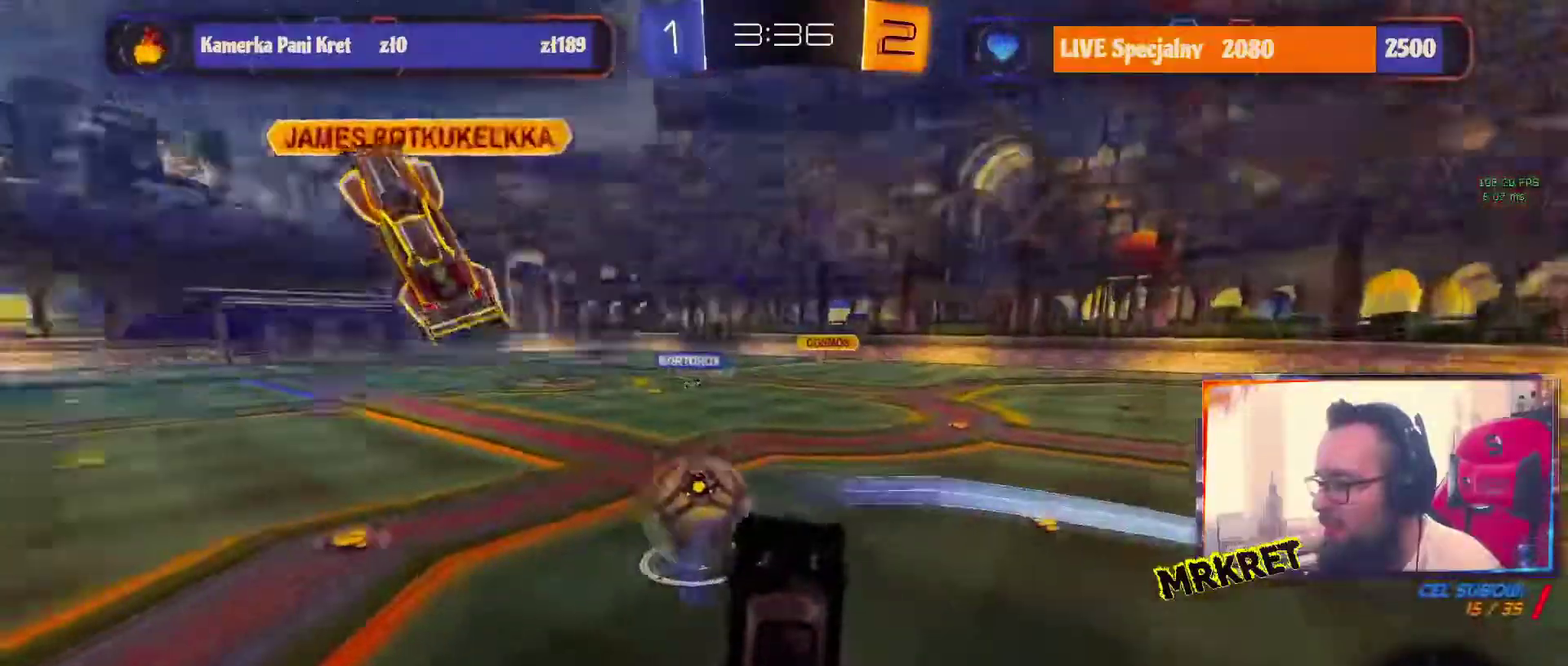
{"buttons": ["R2"], "events": []}
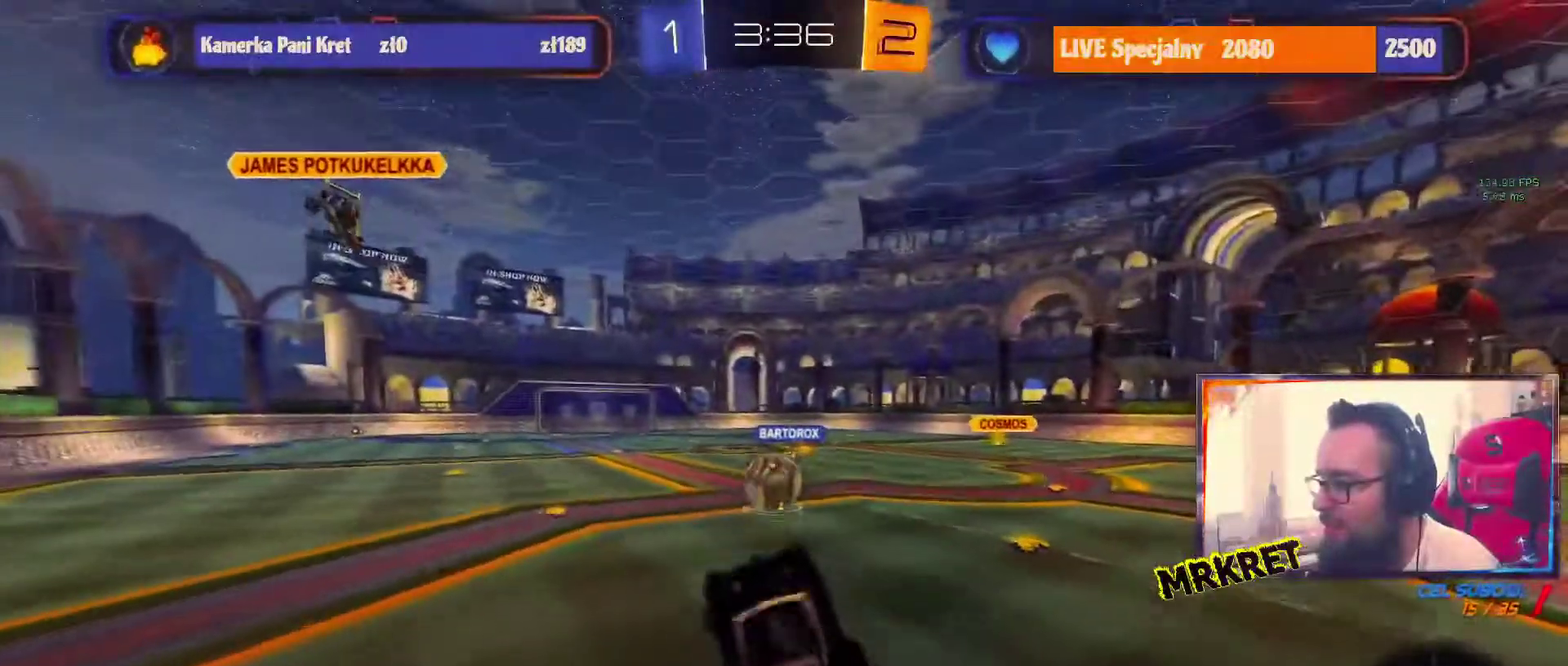
{"buttons": ["R1", "R2"], "events": [[351, "R1", "down"]]}
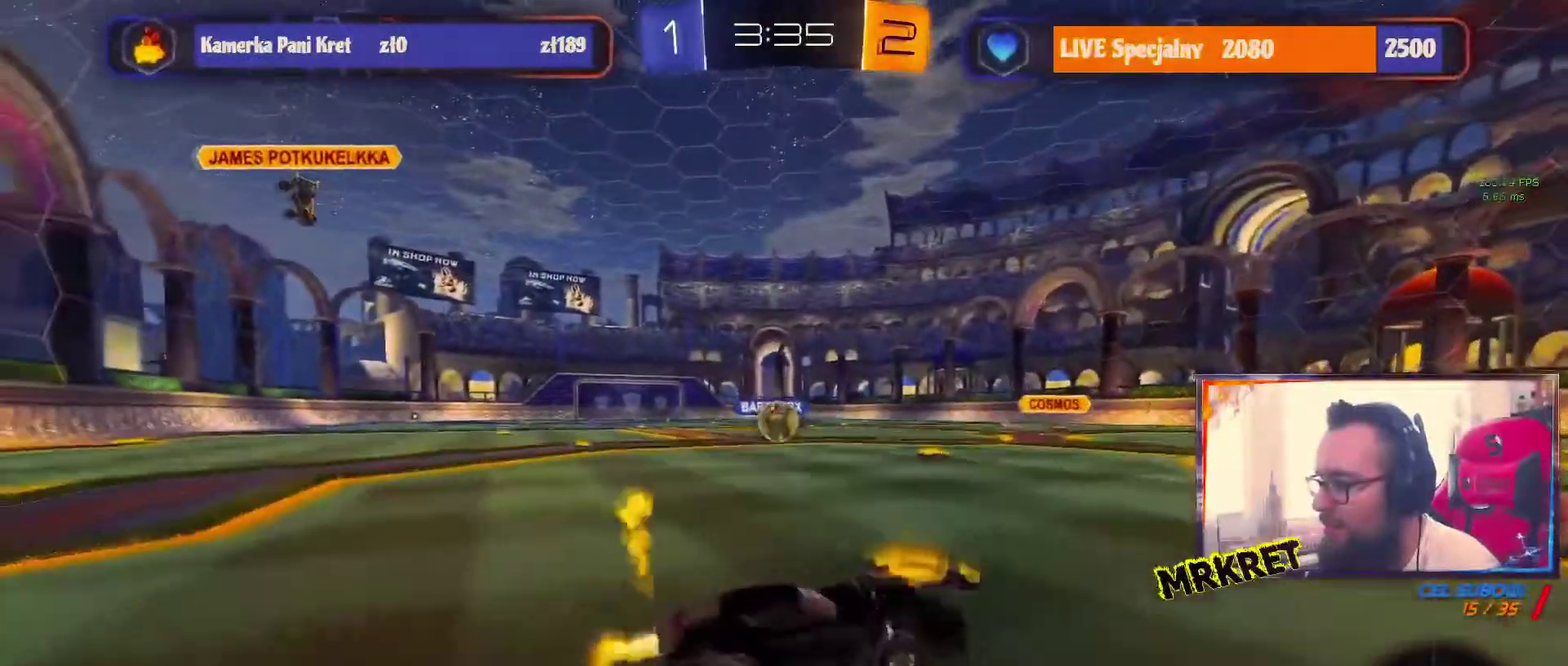
{"buttons": ["R2"], "events": [[333, "R1", "up"]]}